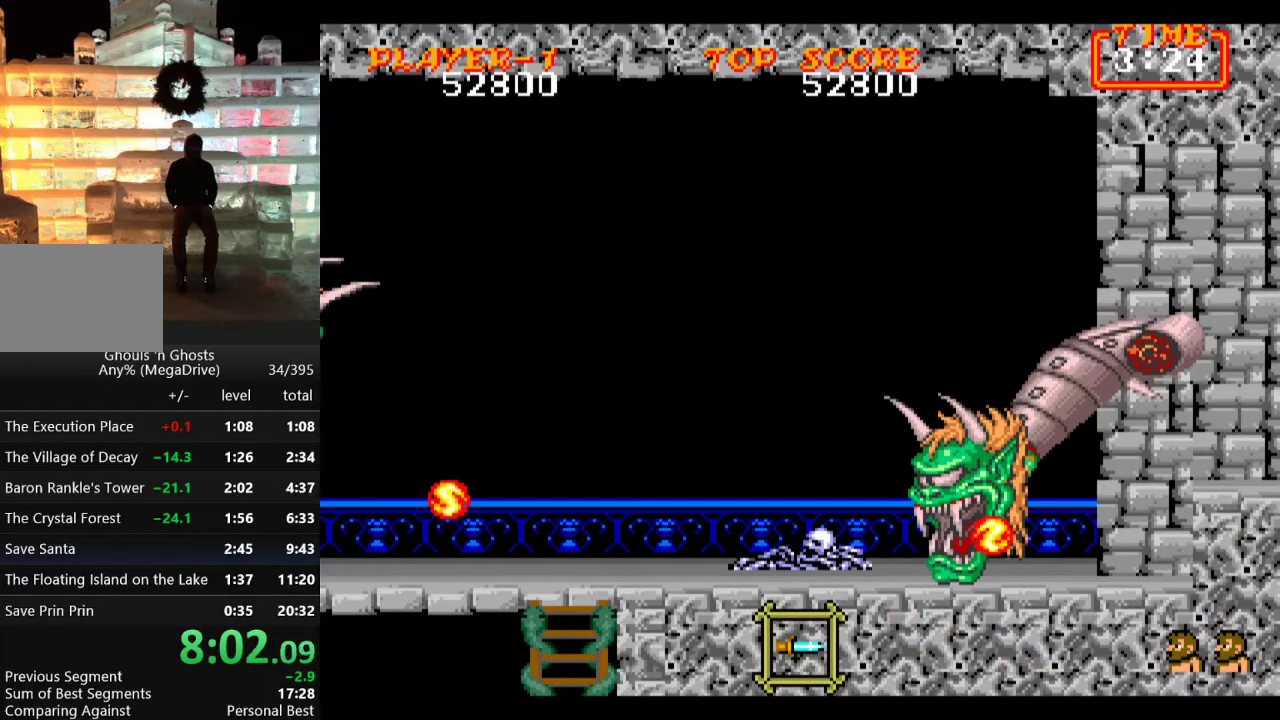
Gameplay with a controller; each line is a JSON object with the inputs held at the frame after it. "events" lists button and stick changes between this image and that frame as [ms after this image, input, new state], when the widget could be followed in between. Not read: L3 R3.
{"buttons": [], "events": []}
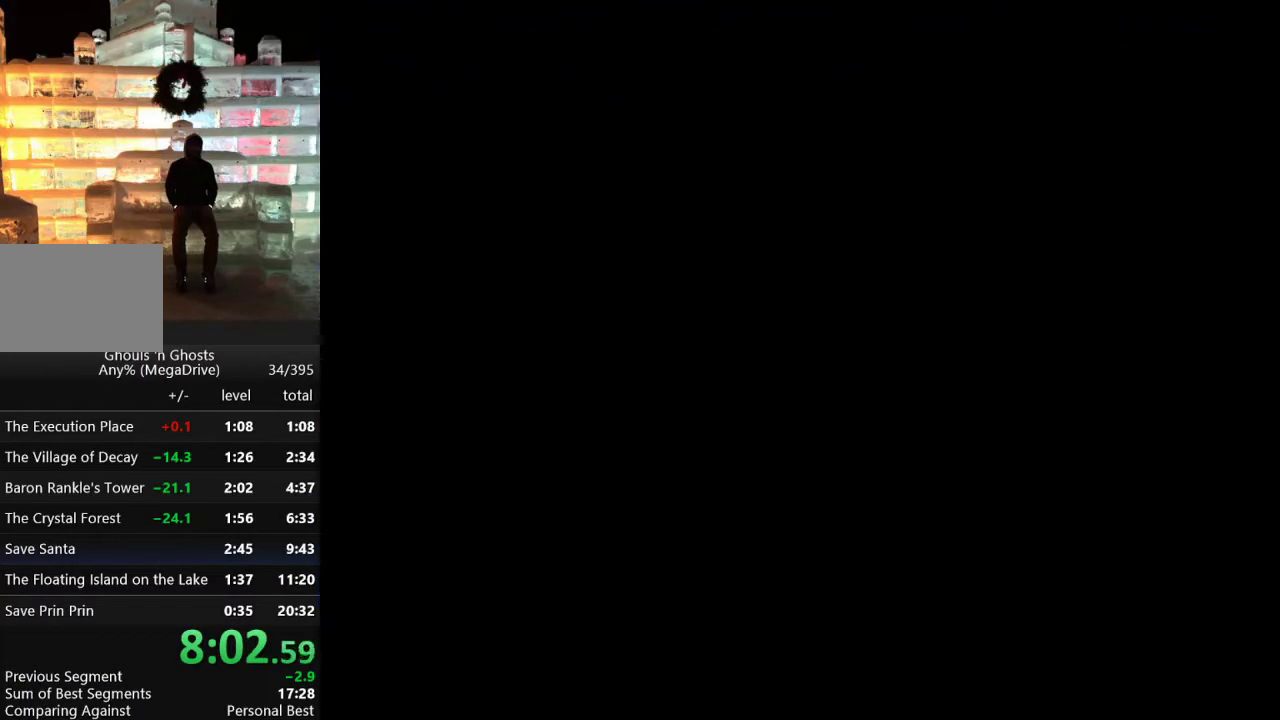
{"buttons": [], "events": []}
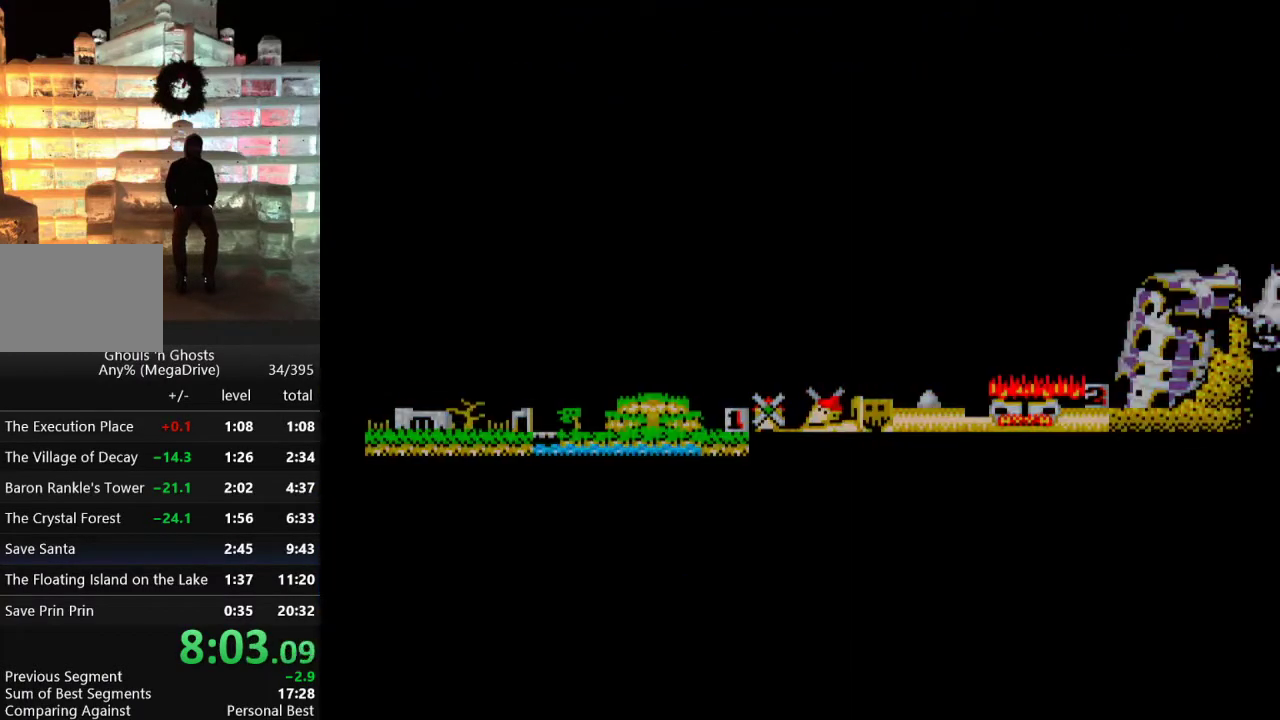
{"buttons": ["DPAD_RIGHT"], "events": [[417, "DPAD_RIGHT", "down"]]}
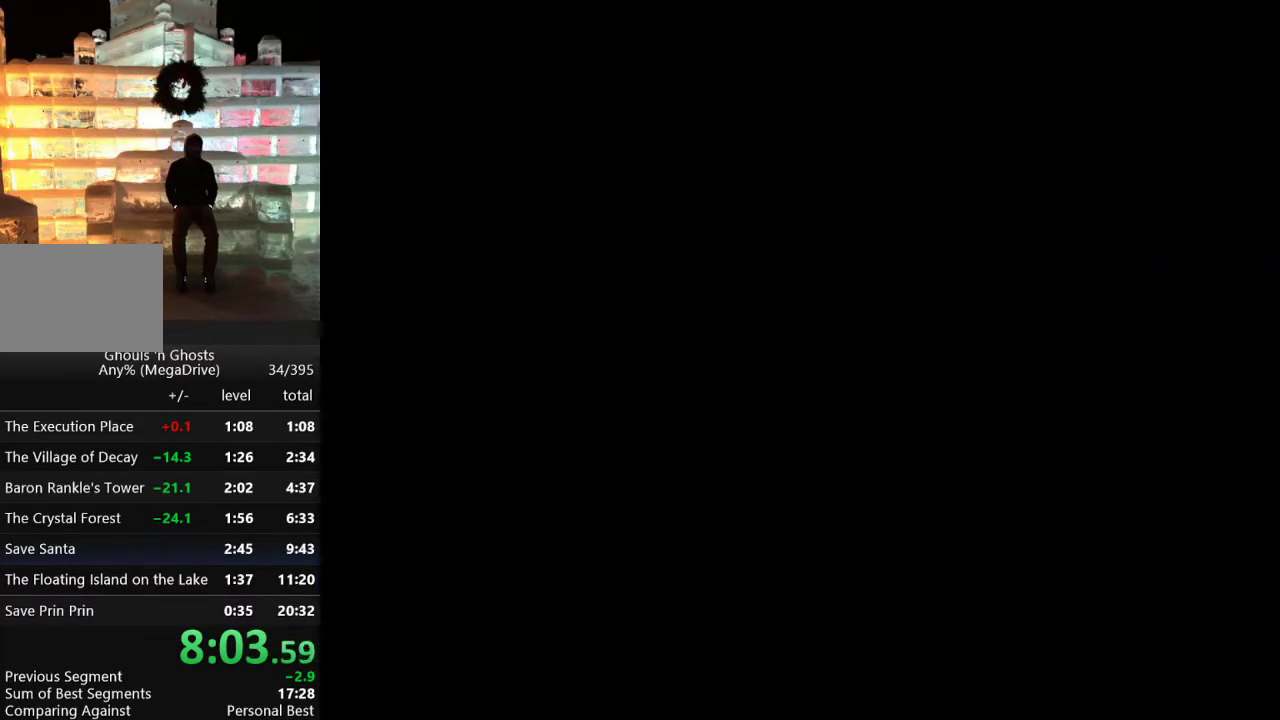
{"buttons": ["DPAD_RIGHT"], "events": [[383, "C", "down"], [433, "C", "up"]]}
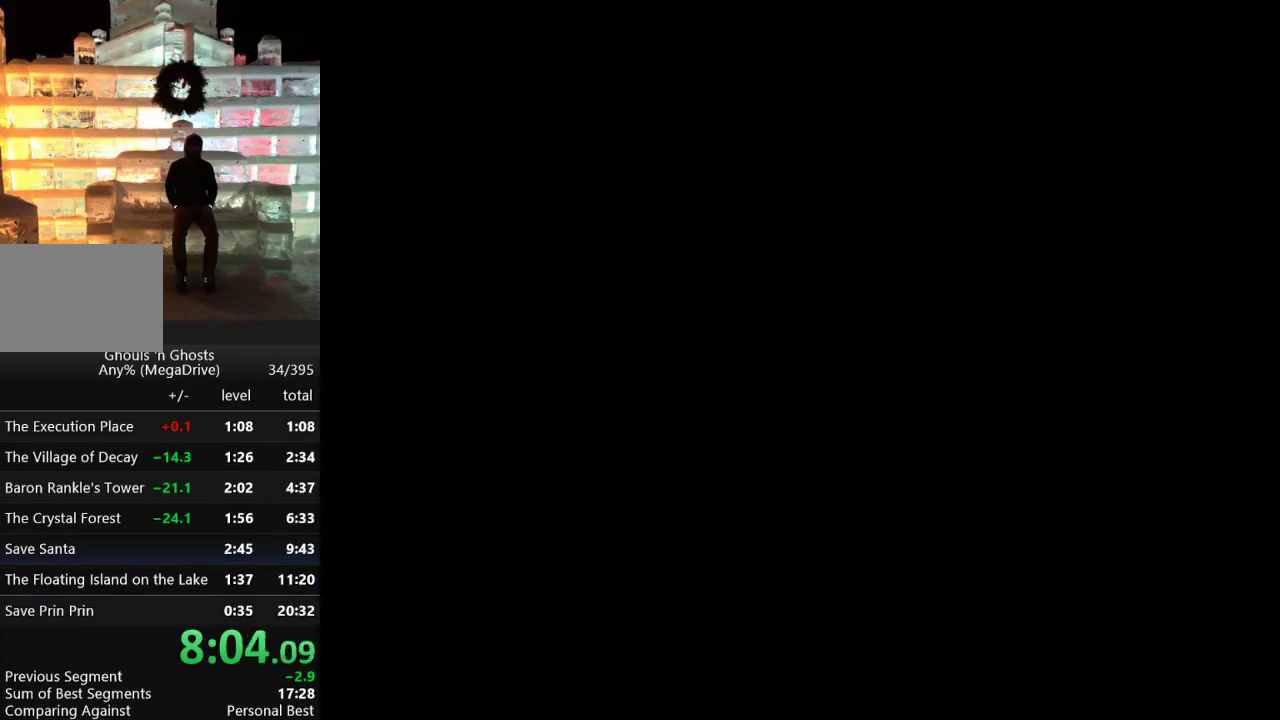
{"buttons": ["DPAD_RIGHT"], "events": [[33, "C", "down"], [100, "C", "up"], [200, "C", "down"], [250, "C", "up"], [333, "C", "down"], [417, "C", "up"]]}
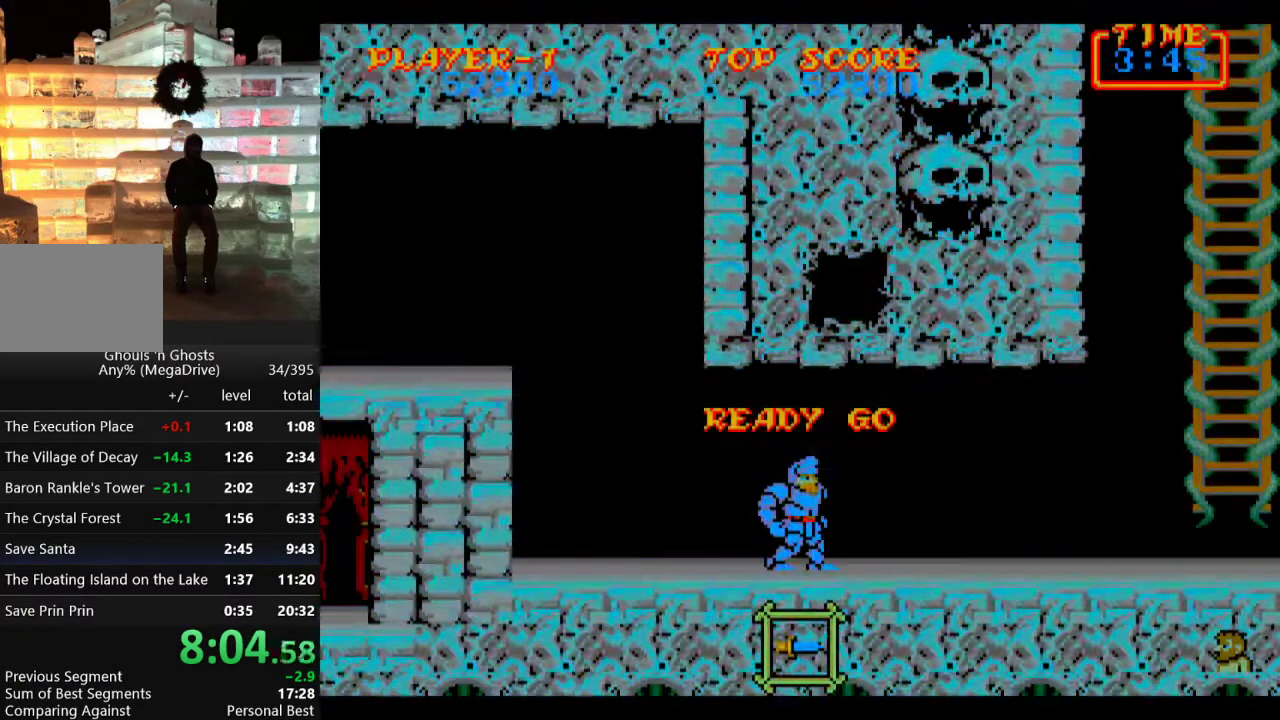
{"buttons": ["DPAD_RIGHT"], "events": [[33, "C", "down"], [67, "C", "up"]]}
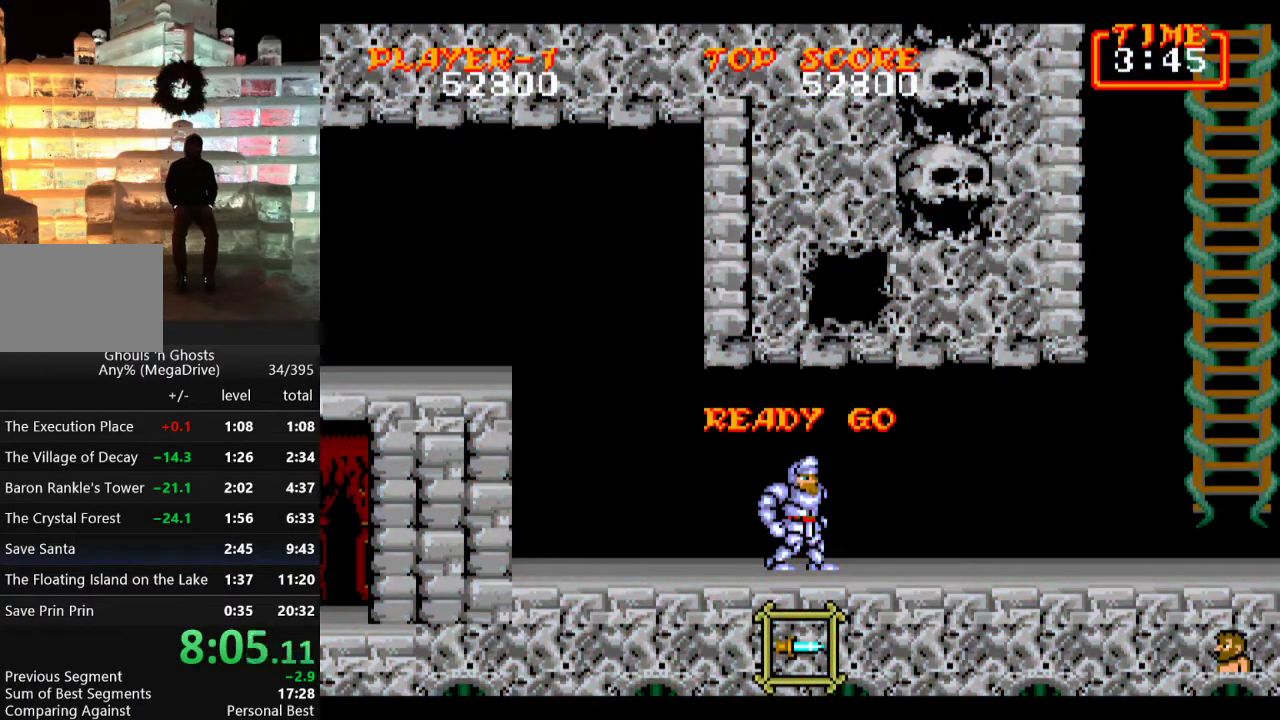
{"buttons": ["DPAD_RIGHT"], "events": [[83, "C", "down"], [183, "C", "up"], [250, "C", "down"], [333, "C", "up"], [417, "C", "down"], [483, "C", "up"]]}
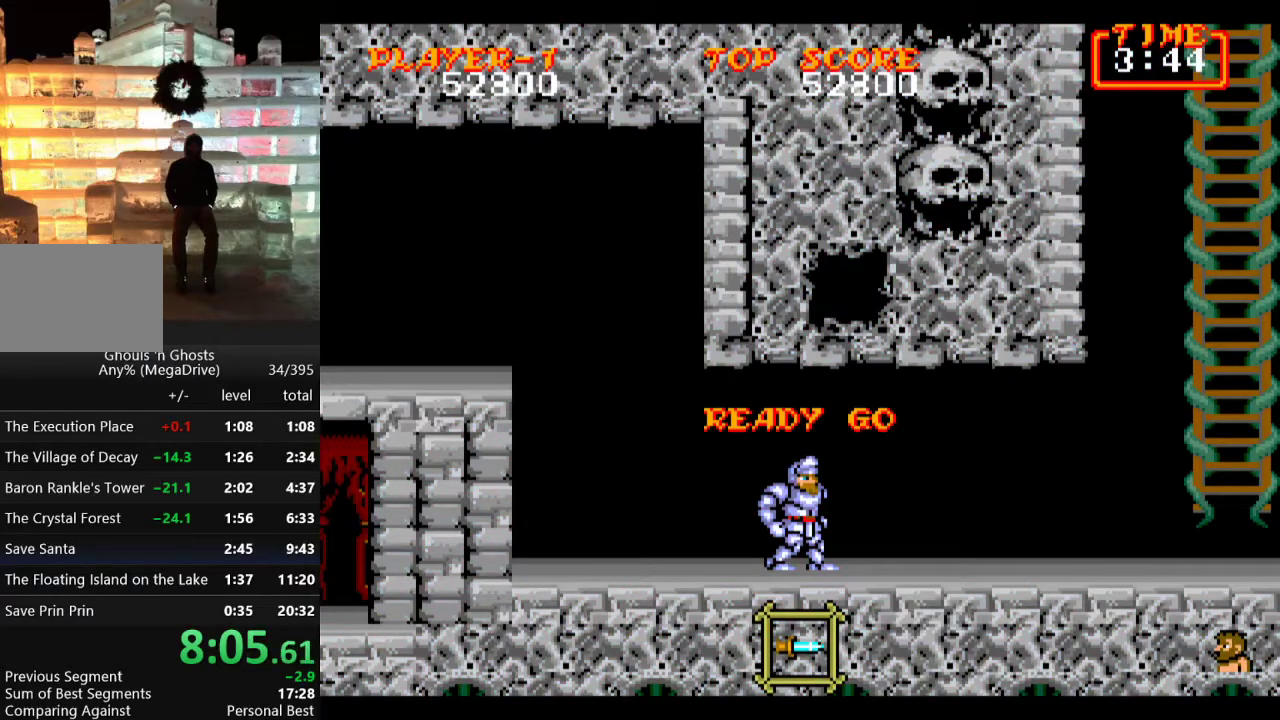
{"buttons": ["DPAD_RIGHT"], "events": [[50, "C", "down"], [133, "C", "up"], [200, "C", "down"], [283, "C", "up"], [317, "C", "down"], [417, "C", "up"]]}
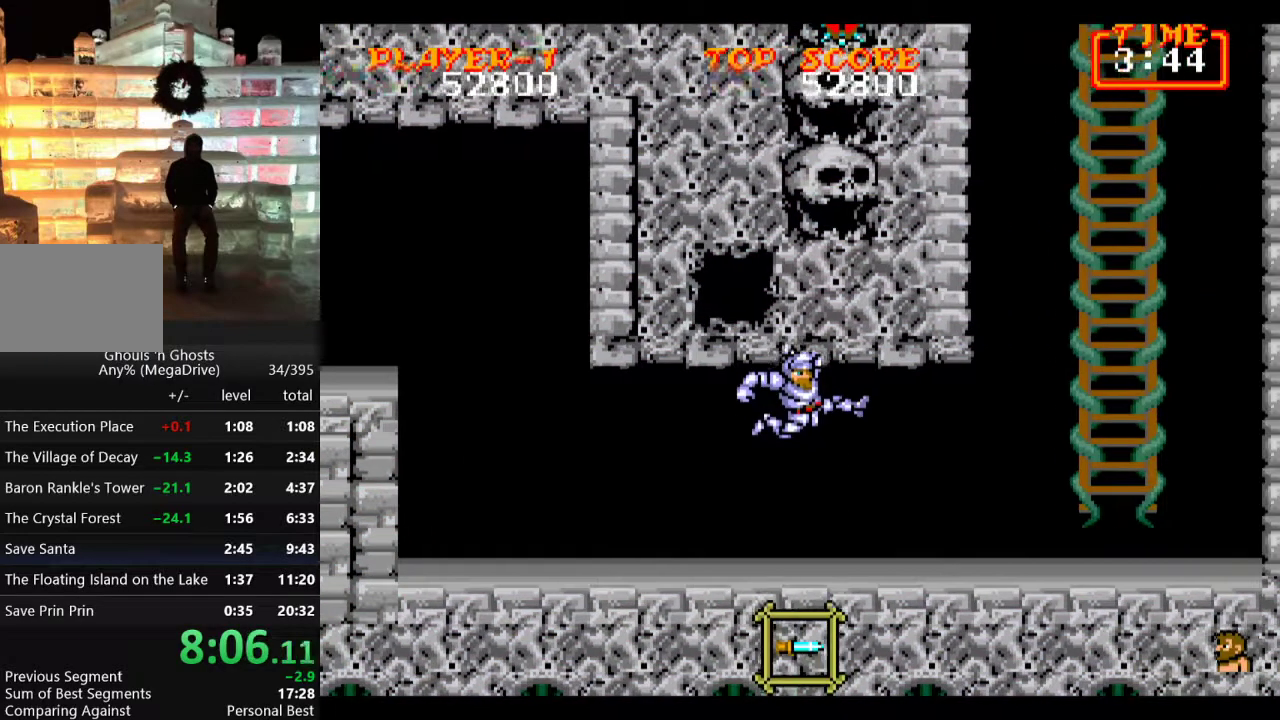
{"buttons": ["C", "DPAD_RIGHT"], "events": [[383, "C", "down"]]}
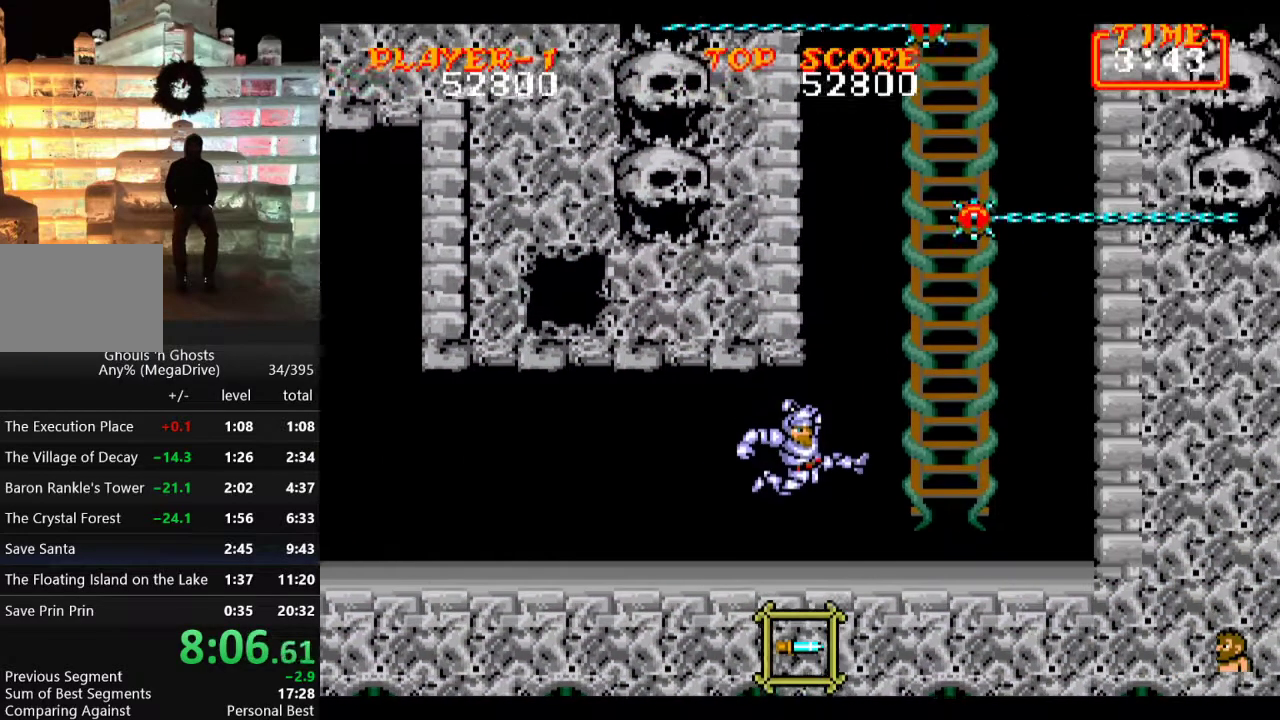
{"buttons": ["DPAD_LEFT"], "events": [[17, "C", "up"], [450, "DPAD_RIGHT", "up"], [483, "DPAD_LEFT", "down"]]}
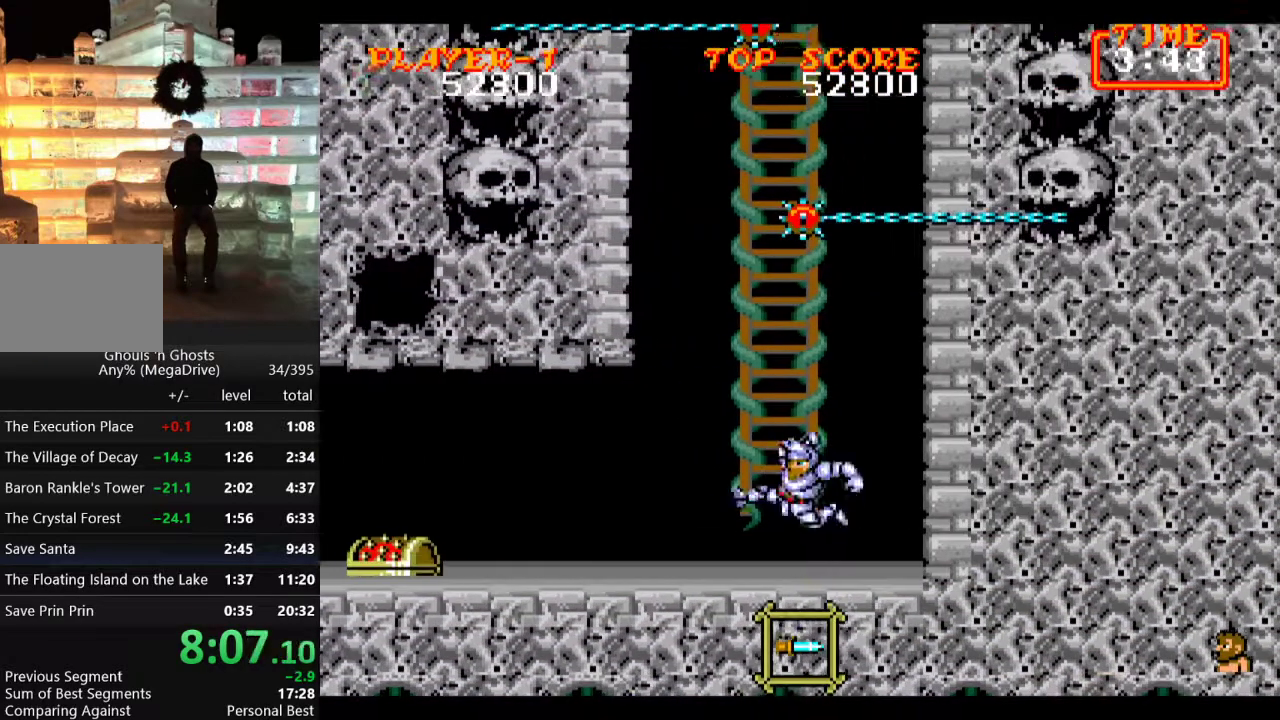
{"buttons": ["DPAD_UP"], "events": [[133, "DPAD_LEFT", "up"], [133, "DPAD_UP", "down"]]}
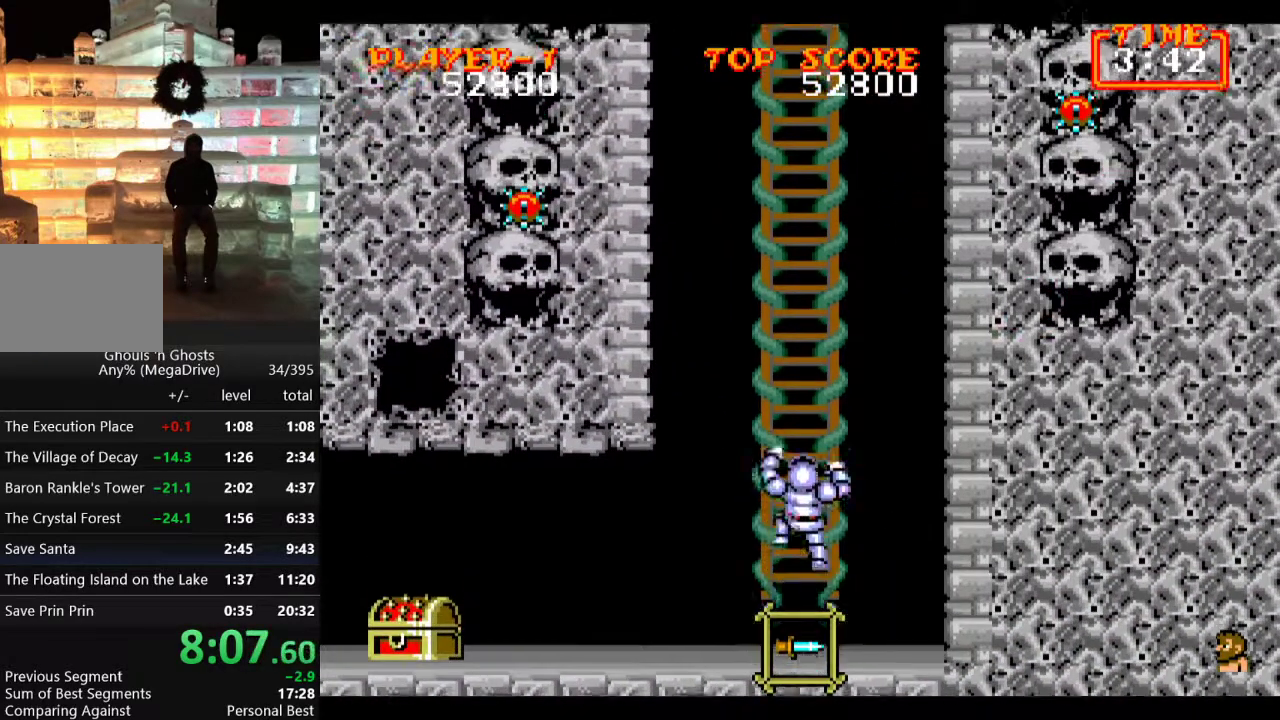
{"buttons": ["DPAD_UP"], "events": []}
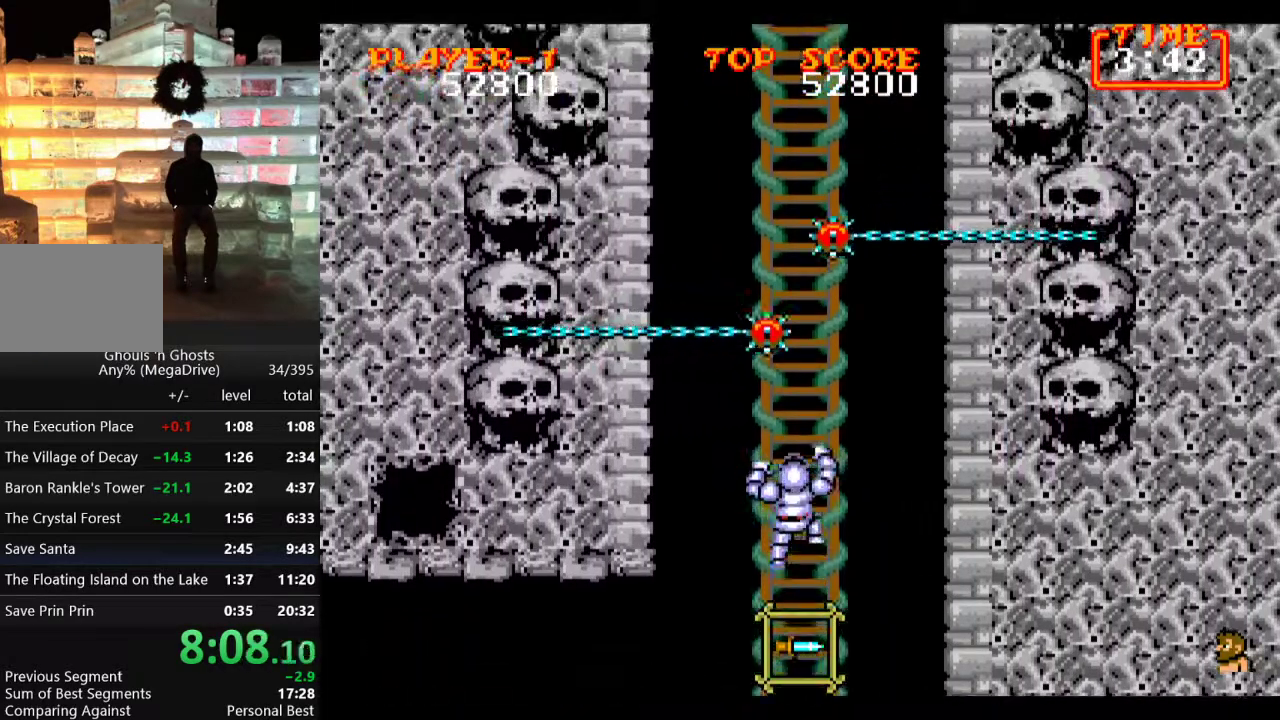
{"buttons": [], "events": [[333, "DPAD_UP", "up"]]}
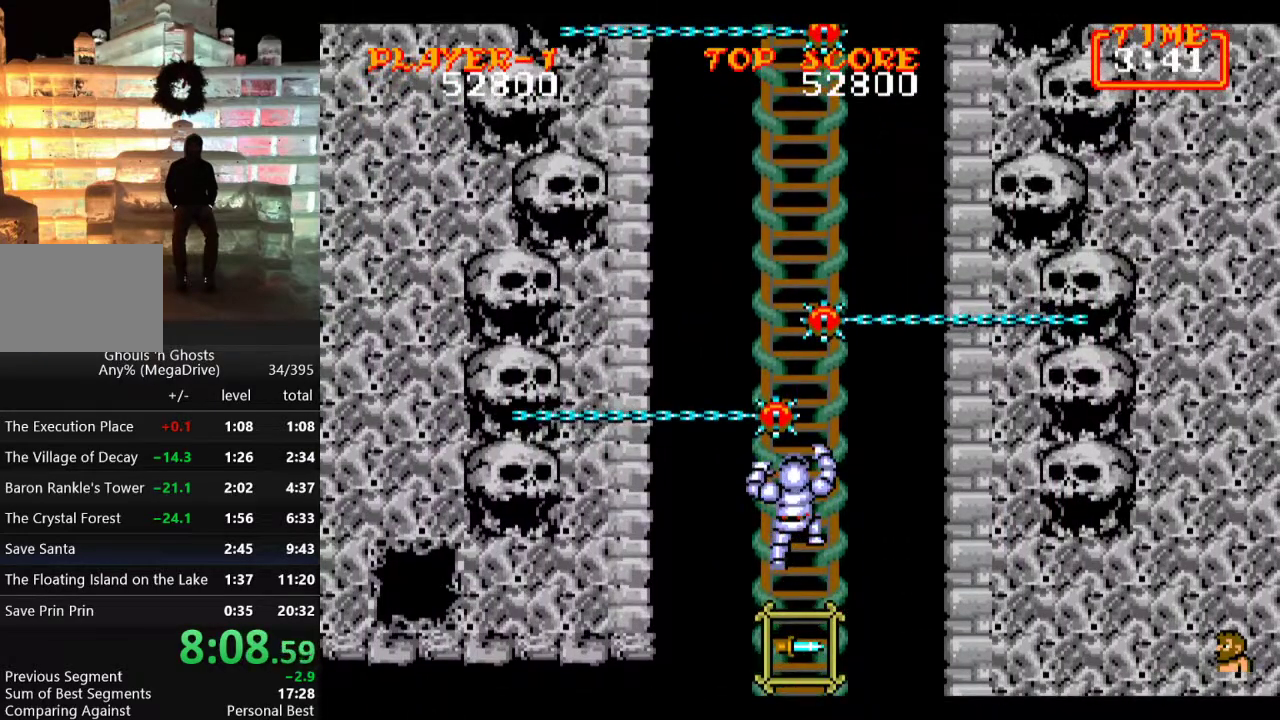
{"buttons": ["DPAD_UP"], "events": [[33, "DPAD_UP", "down"]]}
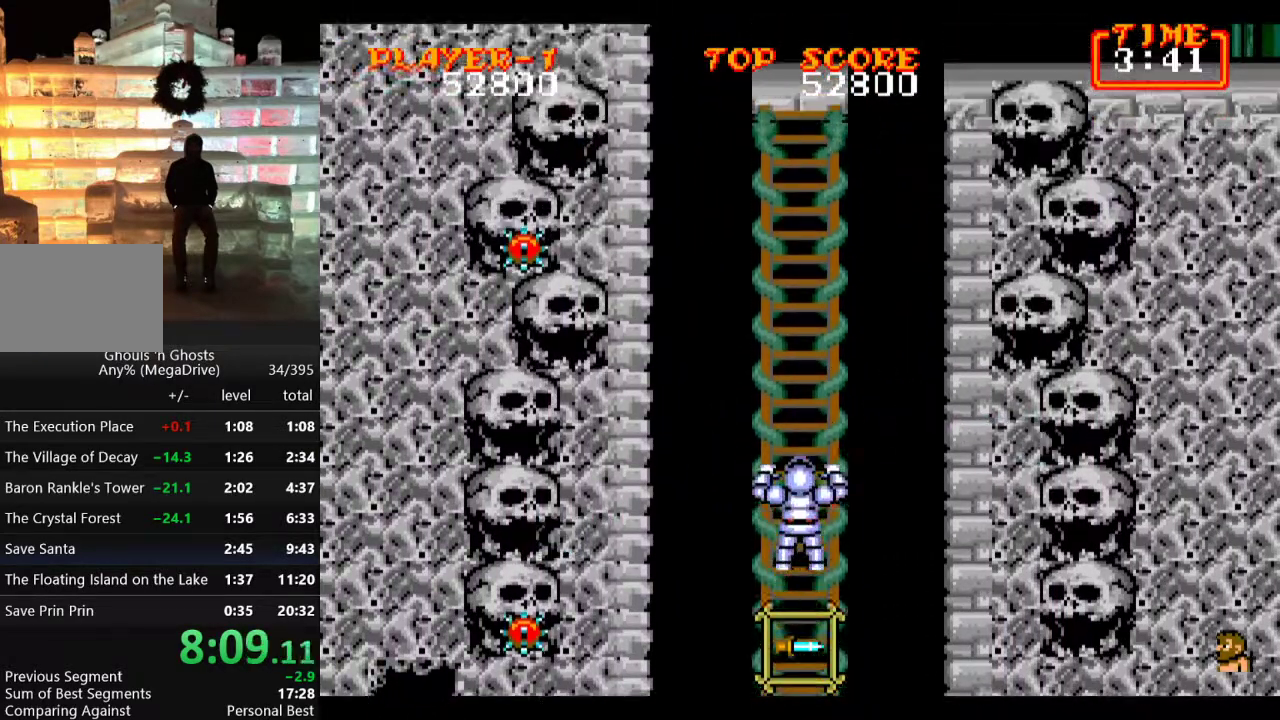
{"buttons": ["DPAD_UP"], "events": []}
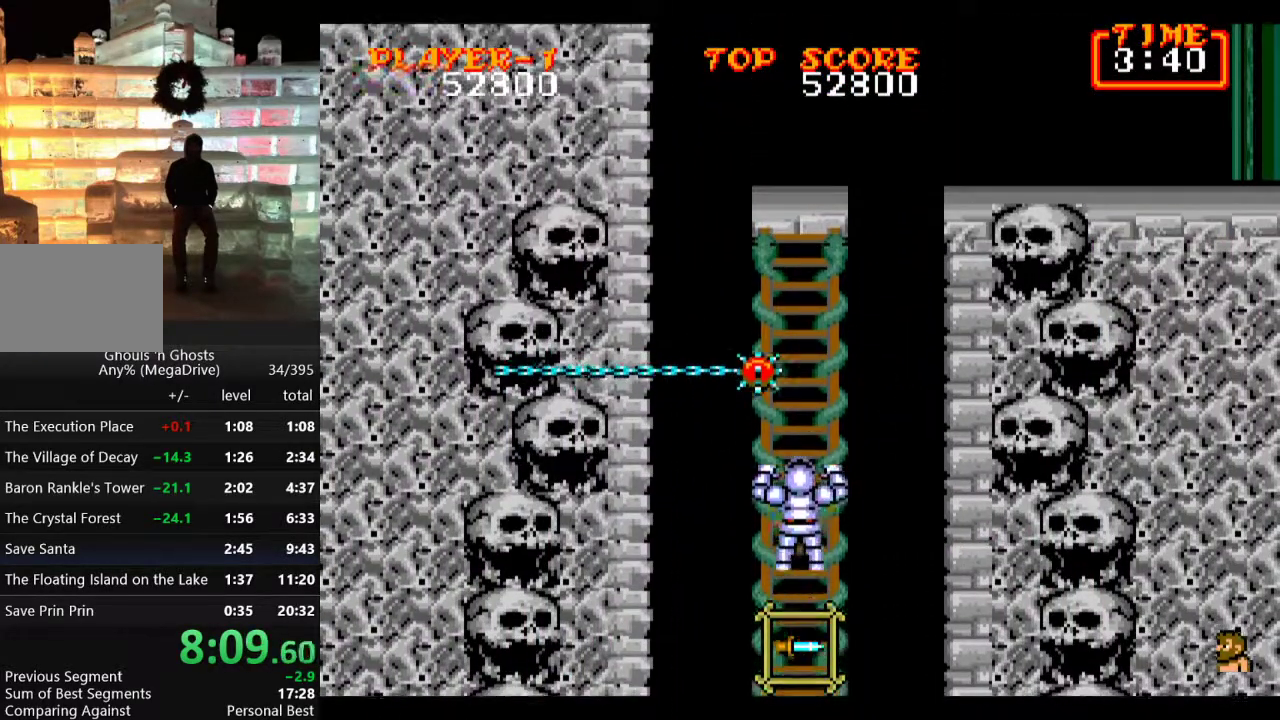
{"buttons": [], "events": [[250, "DPAD_UP", "up"]]}
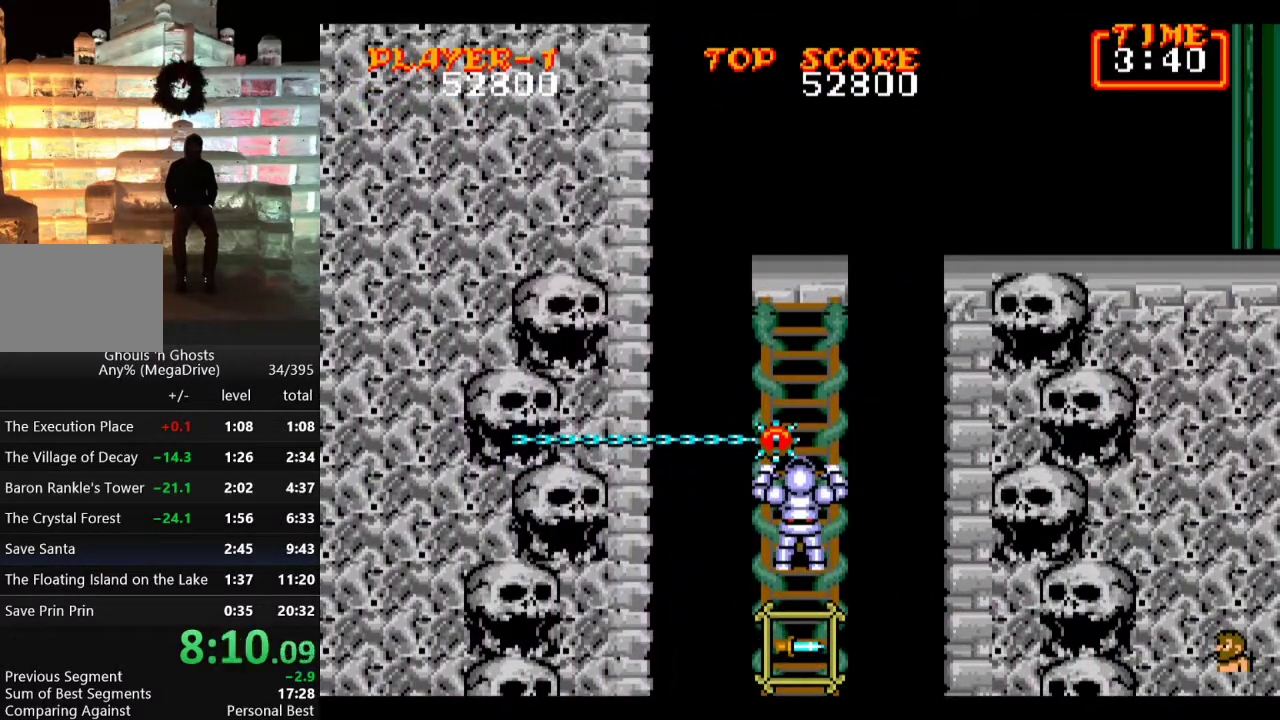
{"buttons": [], "events": []}
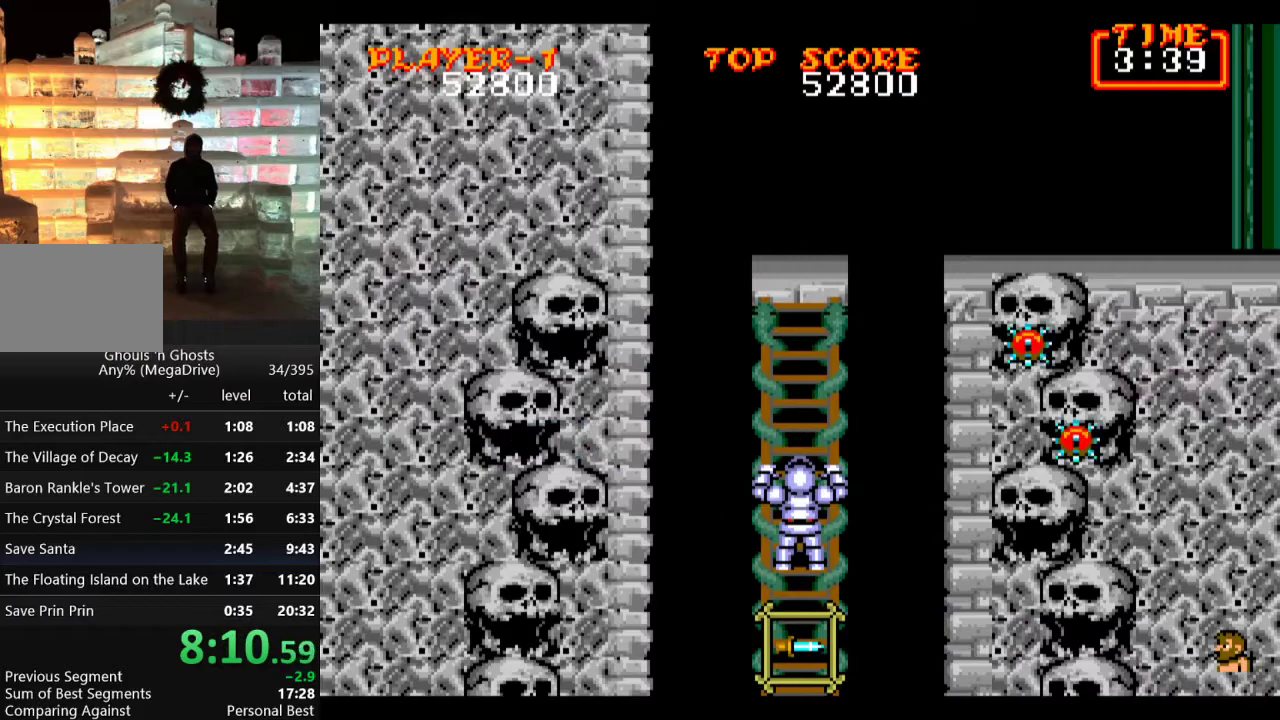
{"buttons": [], "events": []}
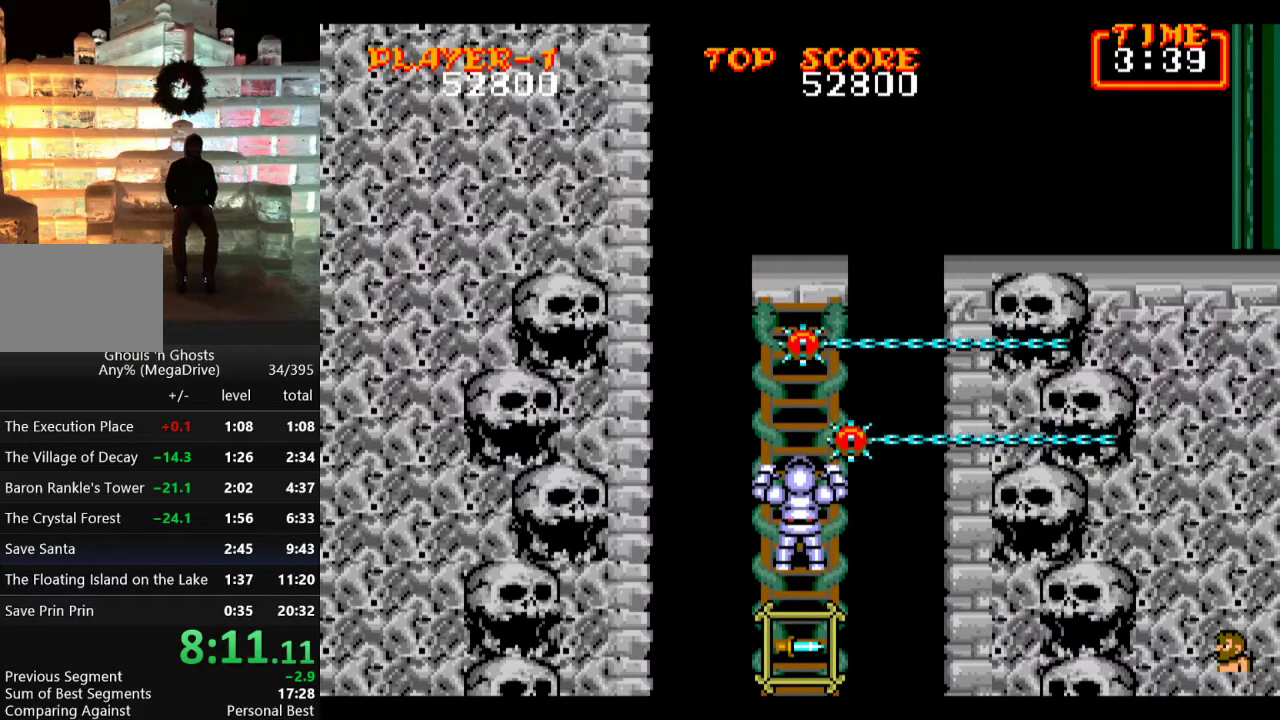
{"buttons": [], "events": []}
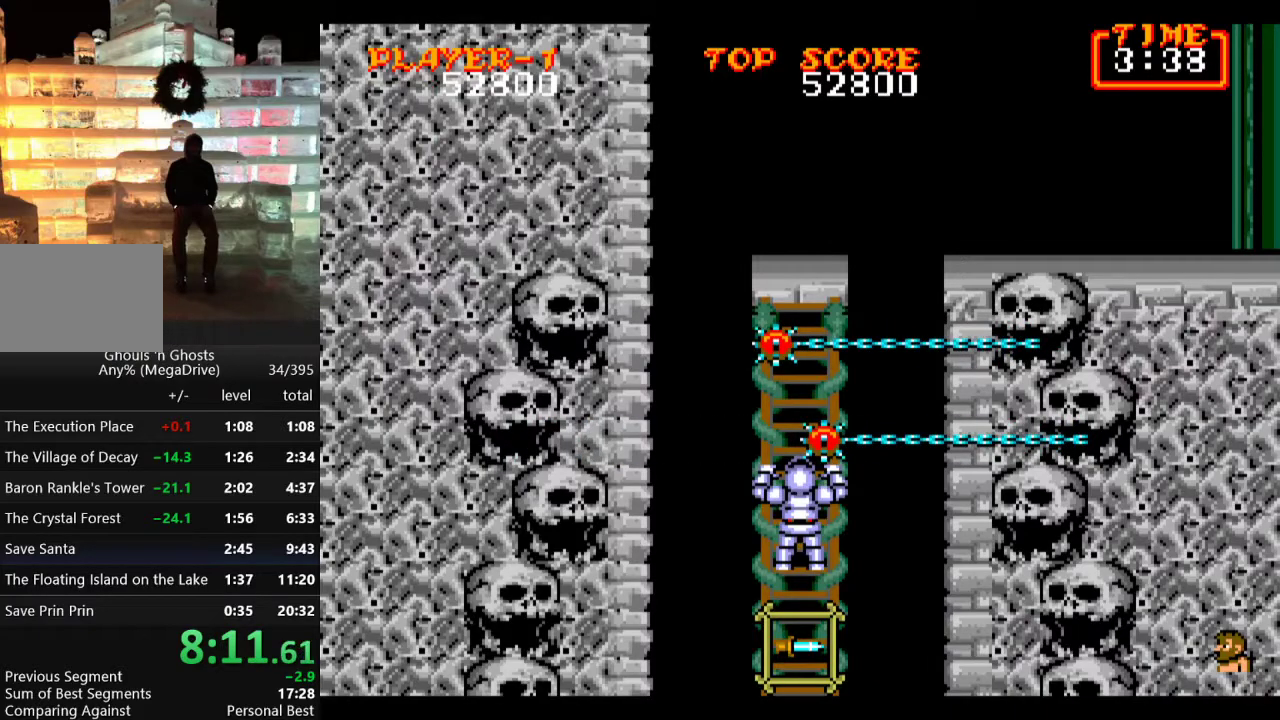
{"buttons": ["DPAD_UP"], "events": [[183, "DPAD_UP", "down"]]}
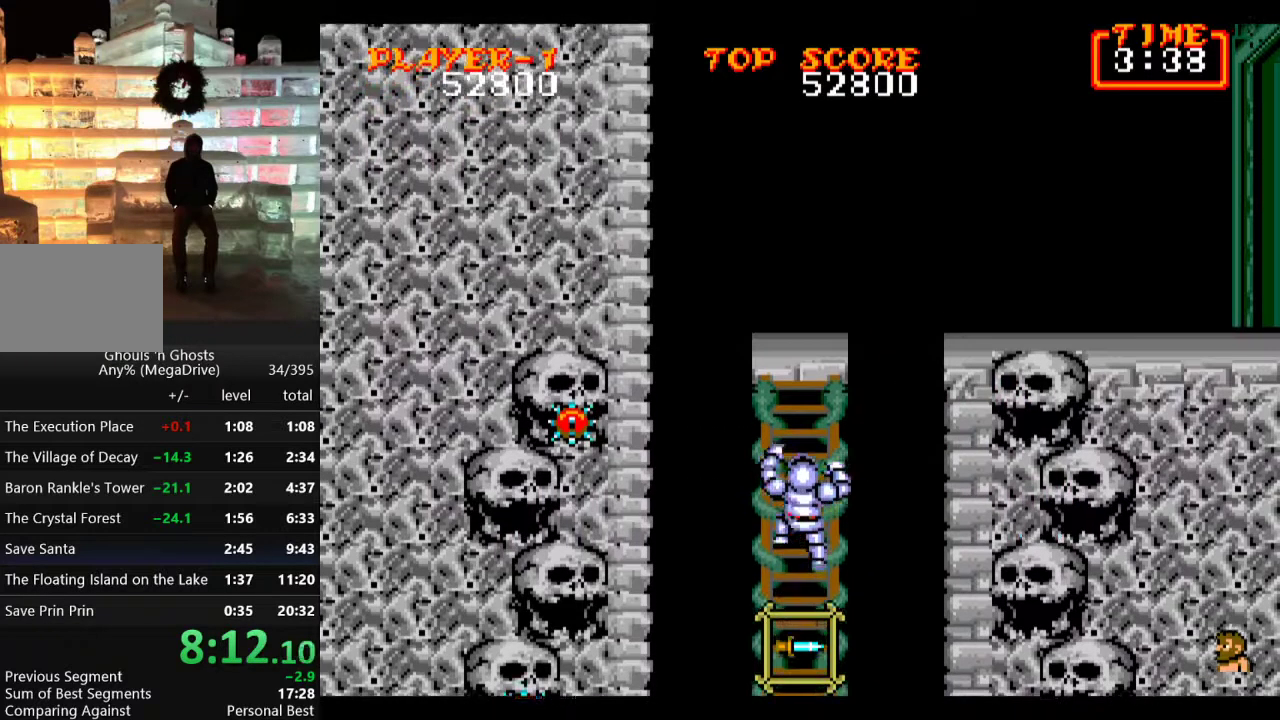
{"buttons": [], "events": [[33, "DPAD_UP", "up"]]}
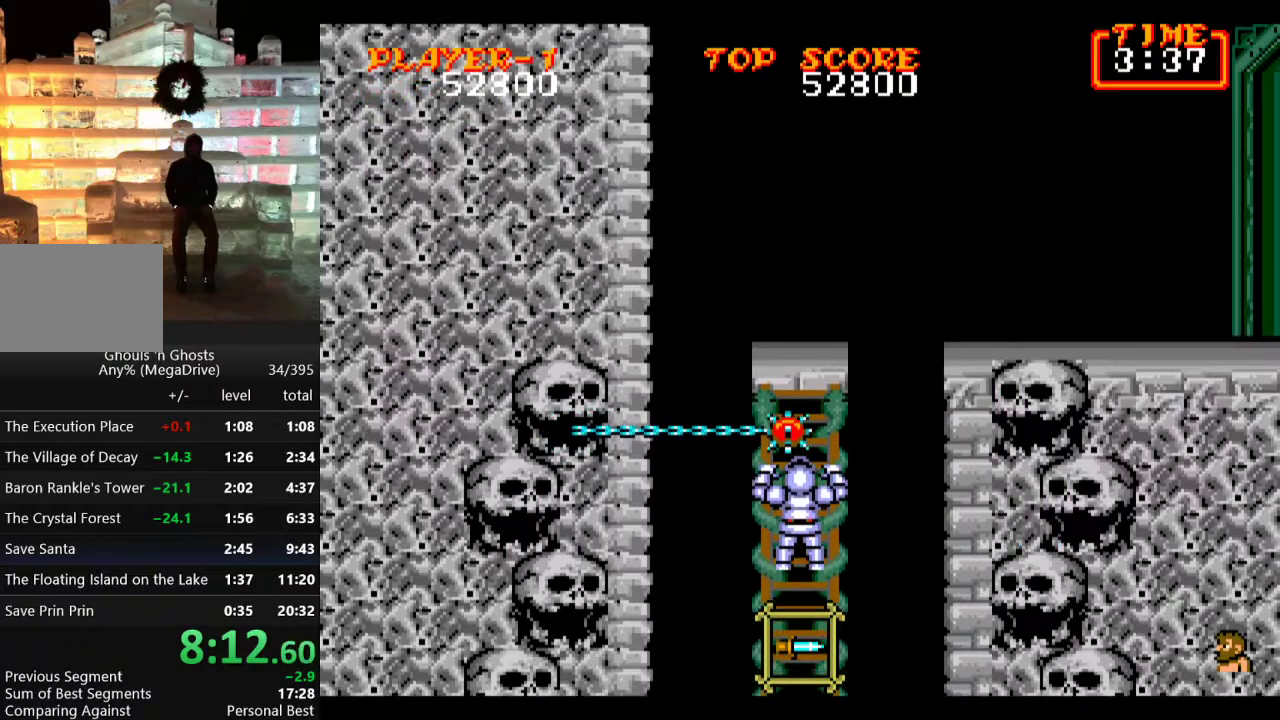
{"buttons": [], "events": []}
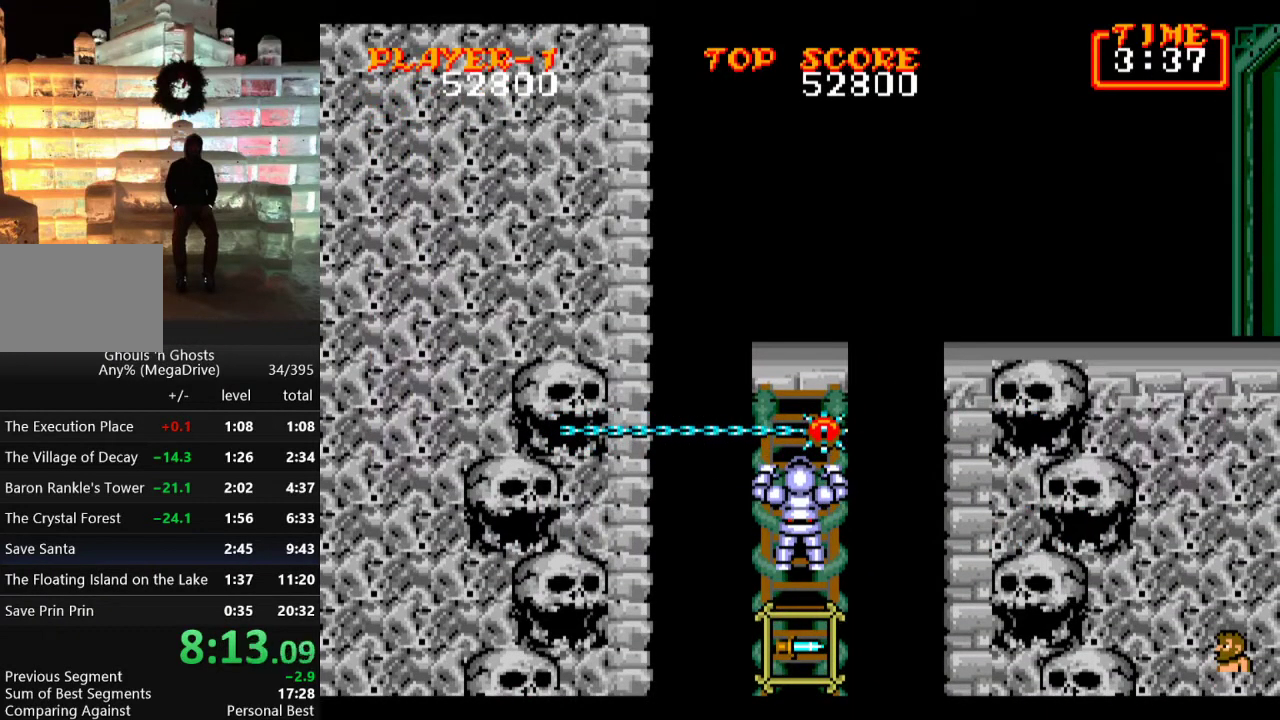
{"buttons": ["DPAD_UP"], "events": [[167, "DPAD_UP", "down"]]}
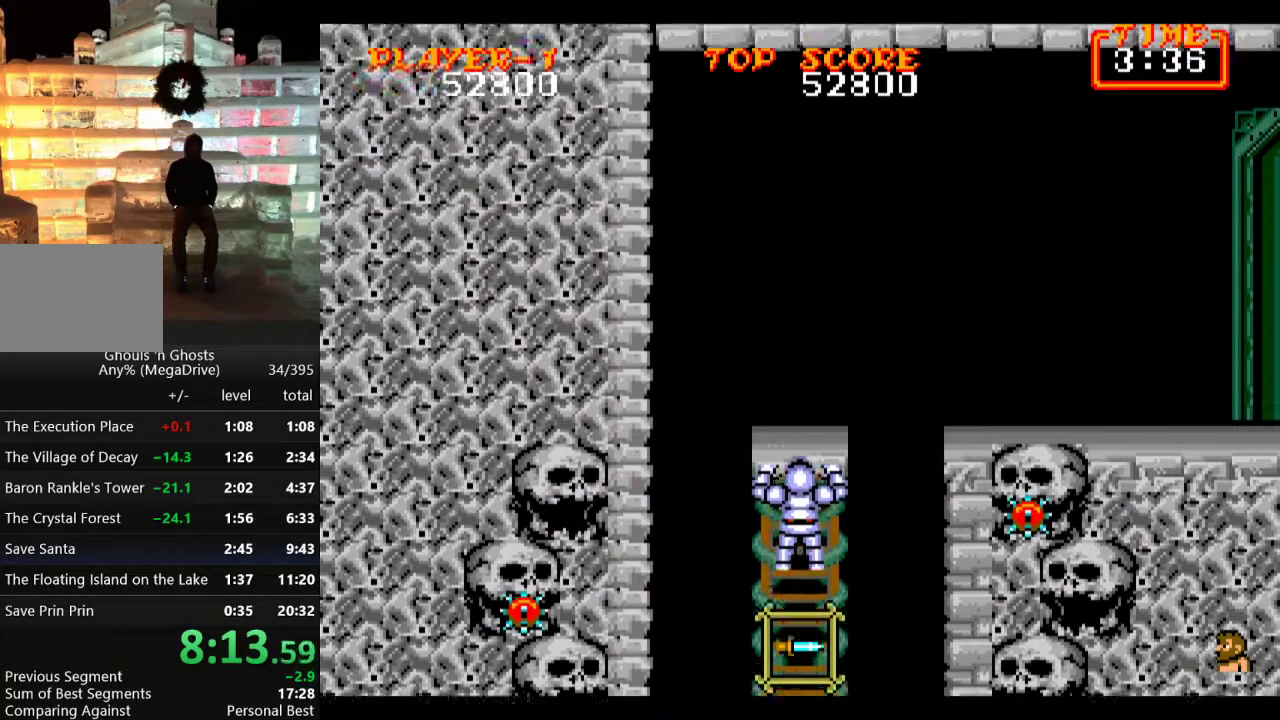
{"buttons": ["C", "DPAD_RIGHT"], "events": [[333, "DPAD_RIGHT", "down"], [367, "C", "down"], [367, "DPAD_UP", "up"]]}
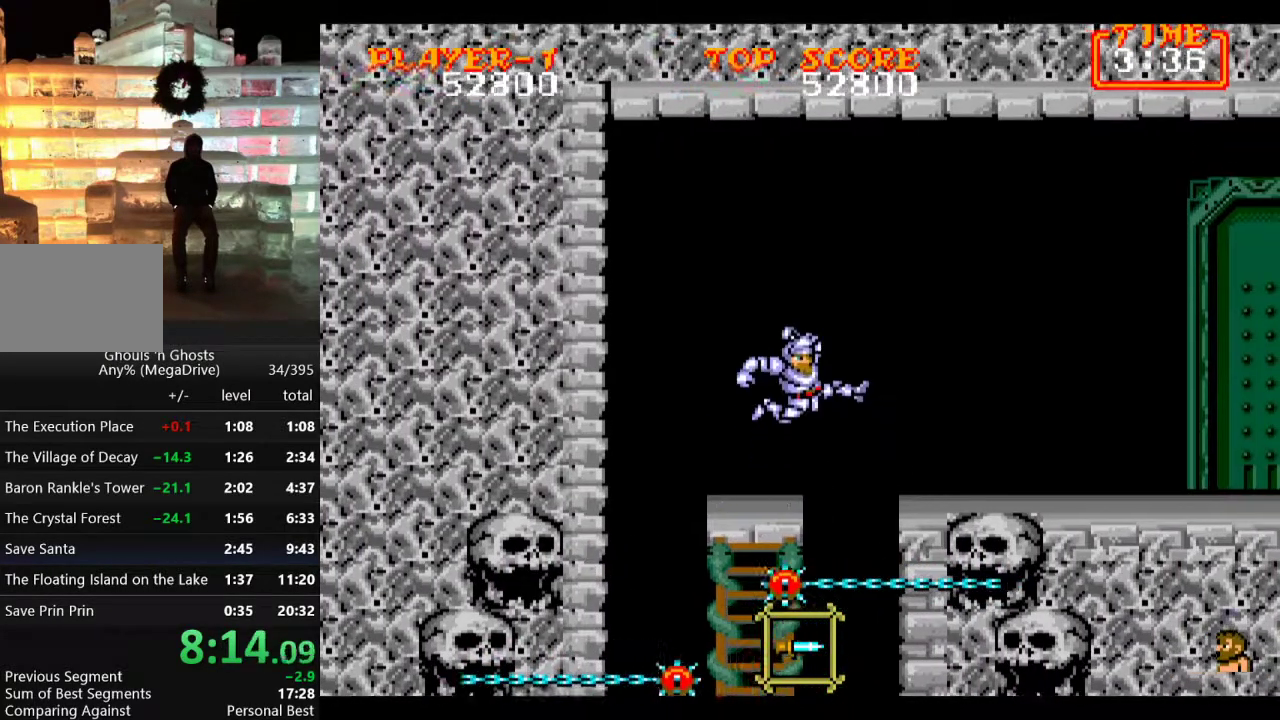
{"buttons": [], "events": [[17, "C", "up"], [483, "DPAD_RIGHT", "up"]]}
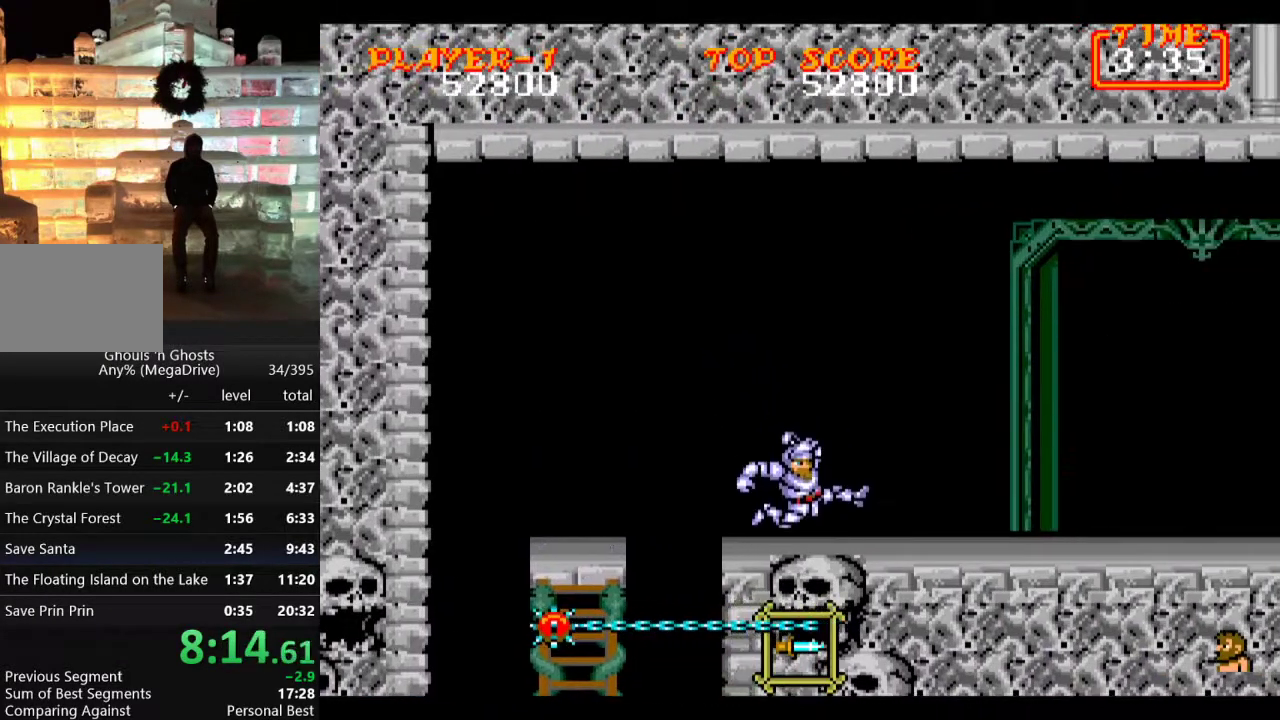
{"buttons": ["B"], "events": [[150, "C", "down"], [233, "C", "up"], [300, "B", "down"], [333, "B", "up"], [400, "B", "down"], [450, "B", "up"], [500, "B", "down"]]}
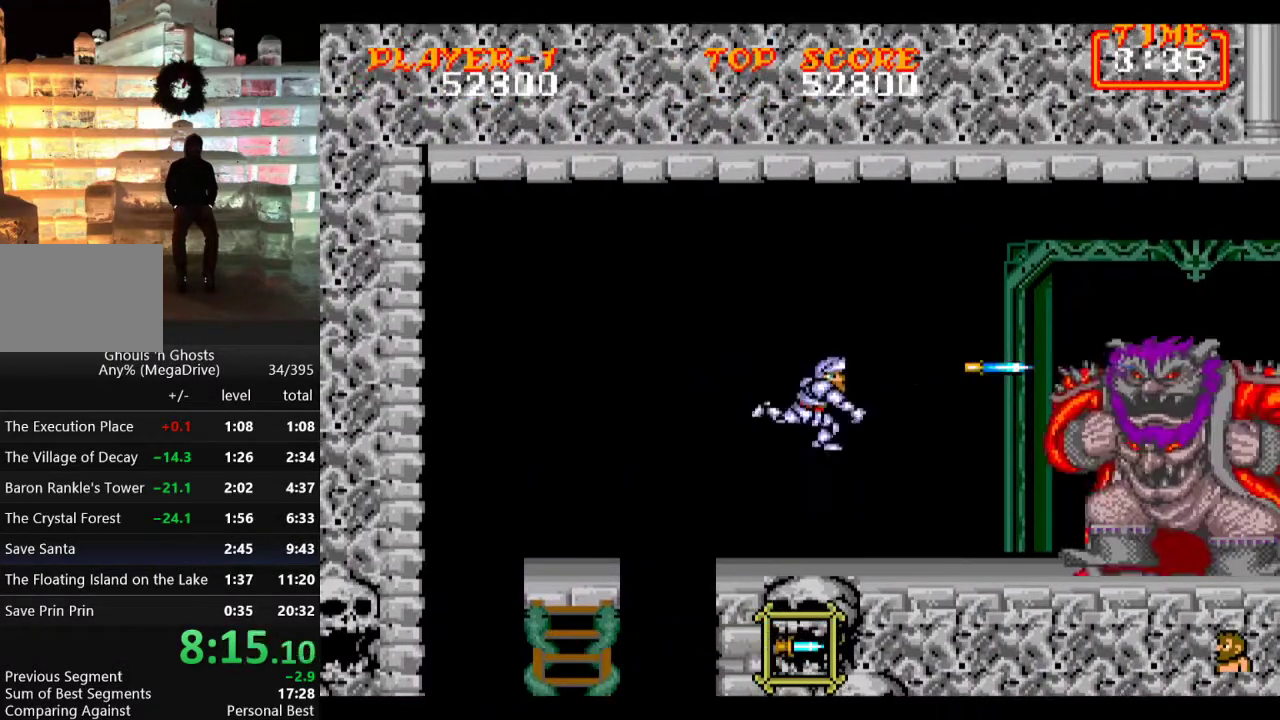
{"buttons": ["B"], "events": [[83, "B", "up"], [100, "B", "down"], [183, "B", "up"], [217, "B", "down"], [300, "B", "up"], [367, "C", "down"], [467, "C", "up"], [500, "B", "down"]]}